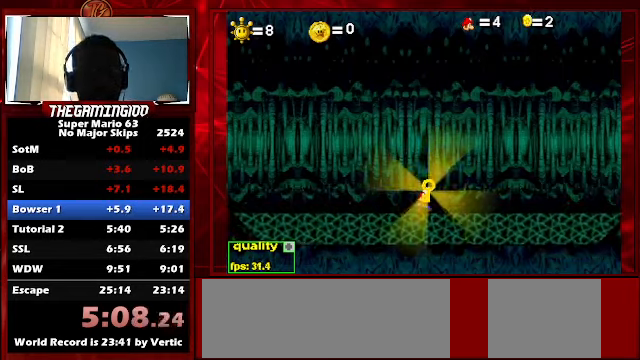
Gameplay with keyboard; each line is a JSON object with the keys held at the frame after it. "events" lists presses ("down") and releases ("up") of "c", "down", "left", "minus", "p", "right", "semicolon", "shift_l", "shift_r", "up", "x" and "z" between this image and that frame as [ms after this image, input, new state], when the widget could be followed in between. No other keys are recorded. Mouse input is not recorded.
{"keys": [], "events": []}
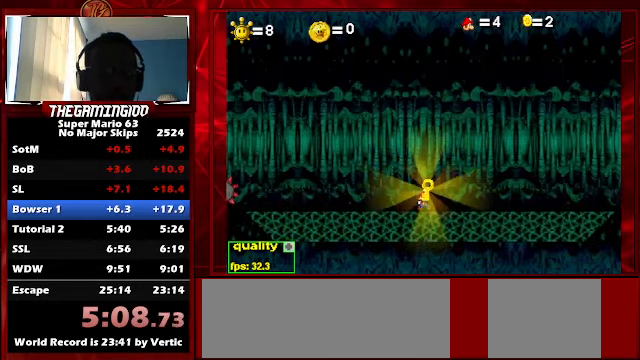
{"keys": [], "events": []}
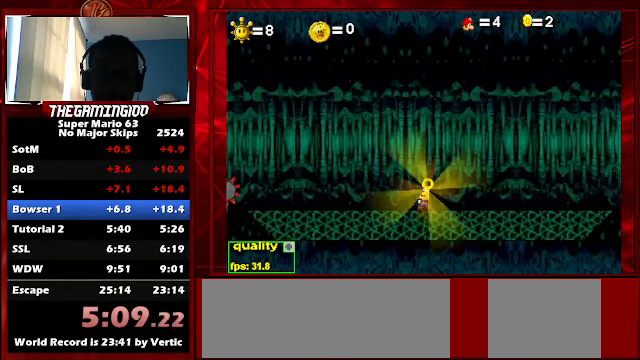
{"keys": [], "events": []}
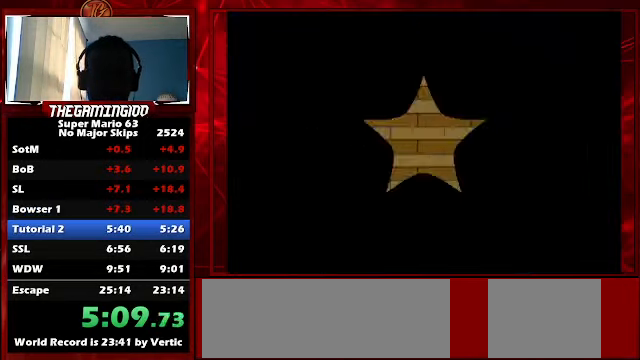
{"keys": [], "events": []}
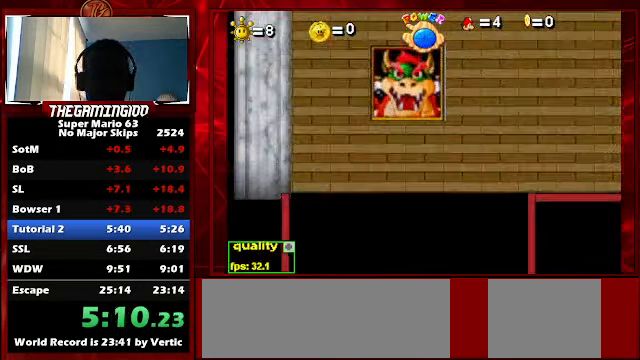
{"keys": [], "events": []}
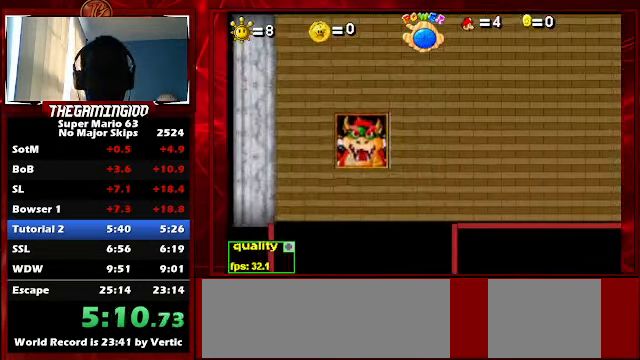
{"keys": [], "events": []}
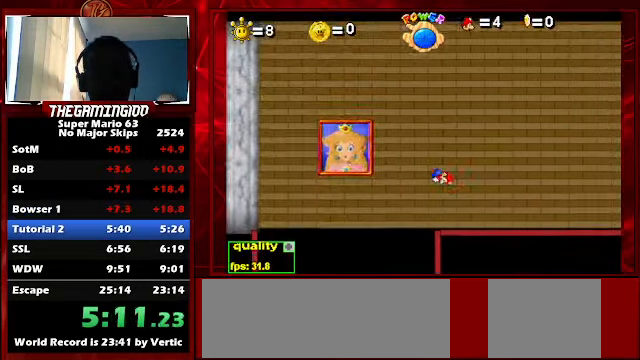
{"keys": ["z"], "events": [[366, "z", "down"]]}
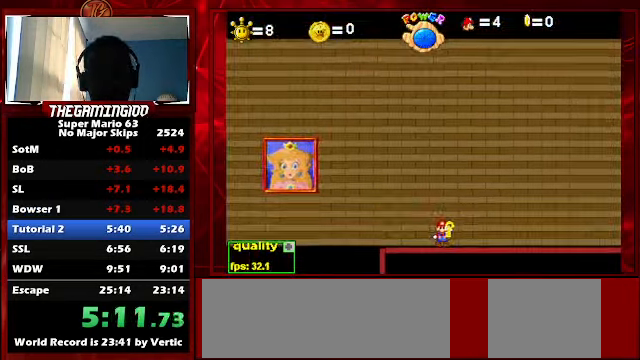
{"keys": ["z"], "events": []}
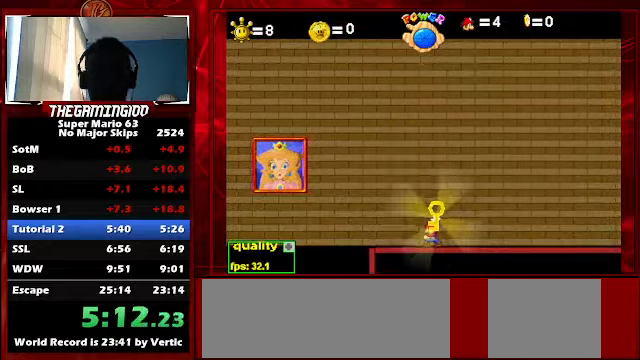
{"keys": ["z"], "events": []}
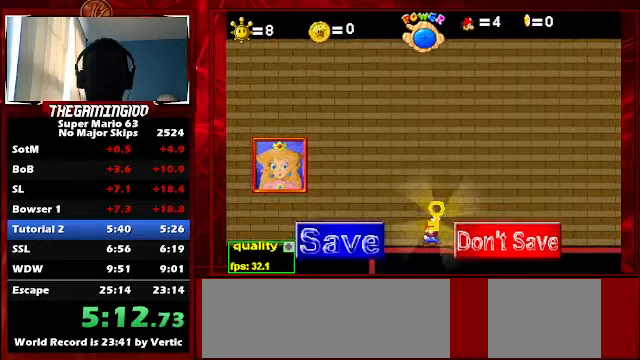
{"keys": ["z"], "events": [[367, "z", "up"], [500, "z", "down"]]}
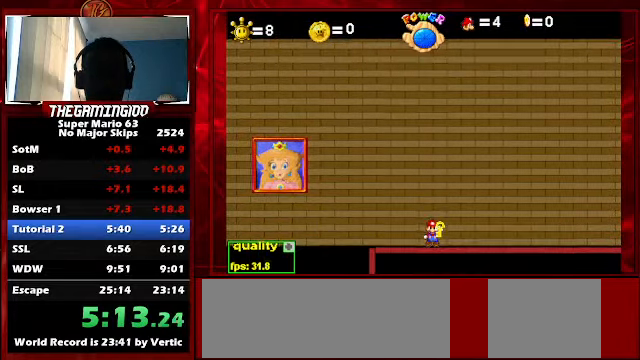
{"keys": ["z"], "events": [[100, "z", "up"], [200, "z", "down"], [267, "z", "up"], [334, "z", "down"], [434, "z", "up"], [467, "z", "down"]]}
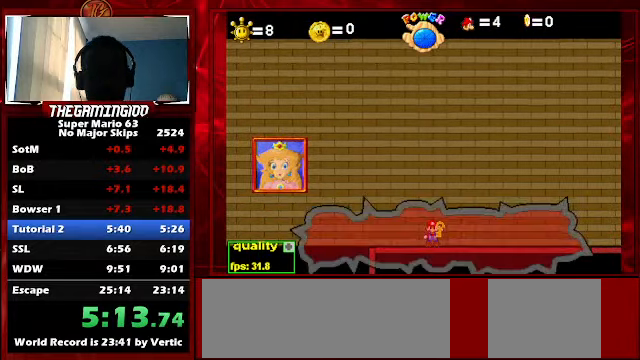
{"keys": [], "events": [[67, "z", "up"], [134, "z", "down"], [234, "z", "up"], [267, "z", "down"], [367, "z", "up"], [400, "z", "down"], [500, "z", "up"]]}
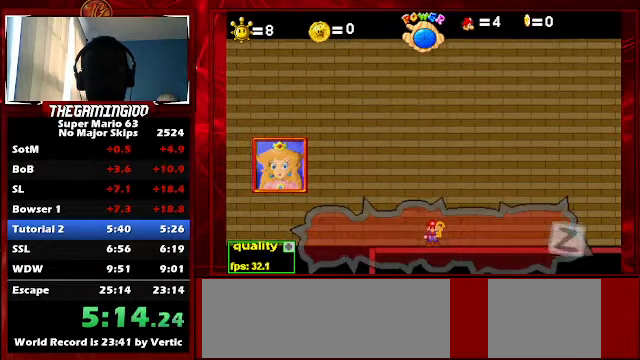
{"keys": [], "events": [[100, "z", "down"], [134, "z", "up"], [234, "z", "down"], [334, "z", "up"], [367, "z", "down"], [467, "z", "up"]]}
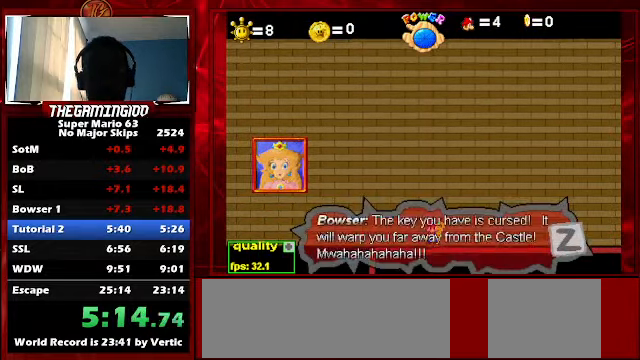
{"keys": [], "events": [[34, "z", "down"], [100, "z", "up"], [200, "z", "down"], [300, "z", "up"]]}
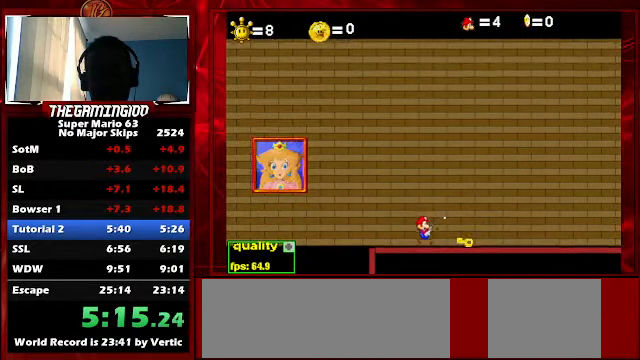
{"keys": [], "events": []}
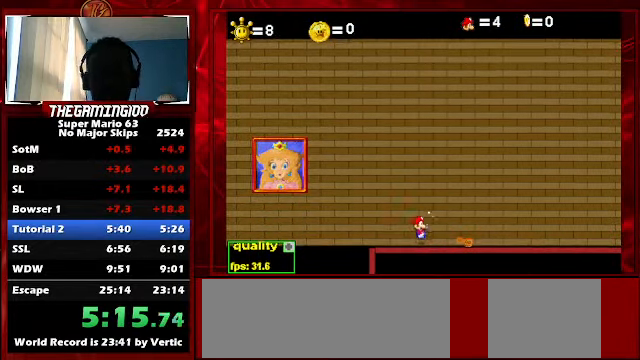
{"keys": [], "events": []}
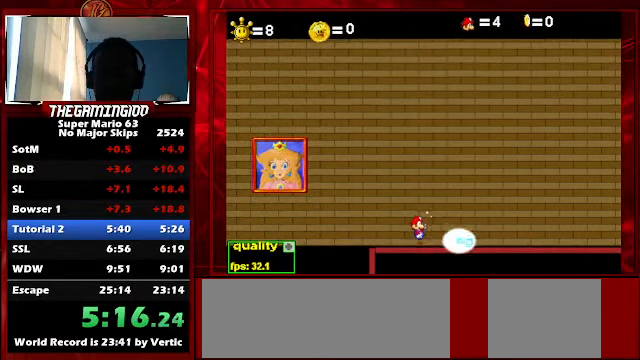
{"keys": ["minus", "right"], "events": [[167, "right", "down"], [200, "minus", "down"]]}
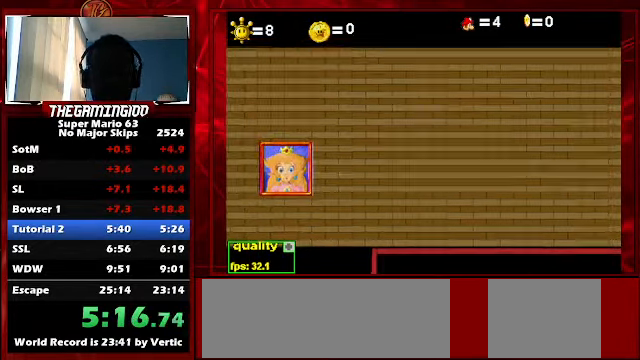
{"keys": ["down", "minus", "right"], "events": [[434, "down", "down"]]}
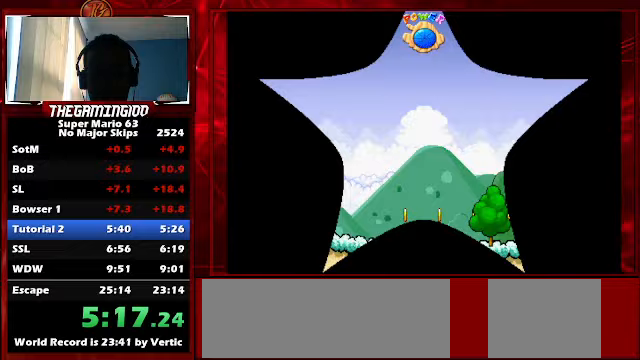
{"keys": ["down", "minus", "right"], "events": []}
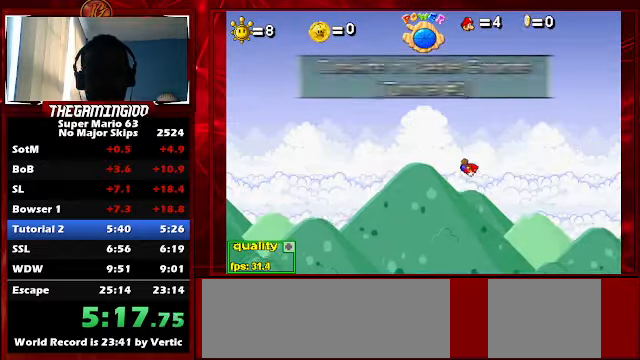
{"keys": ["right"], "events": [[400, "minus", "up"], [467, "down", "up"]]}
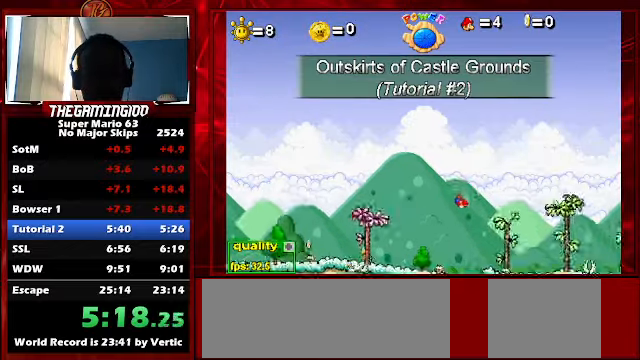
{"keys": ["right", "up"], "events": [[67, "up", "down"]]}
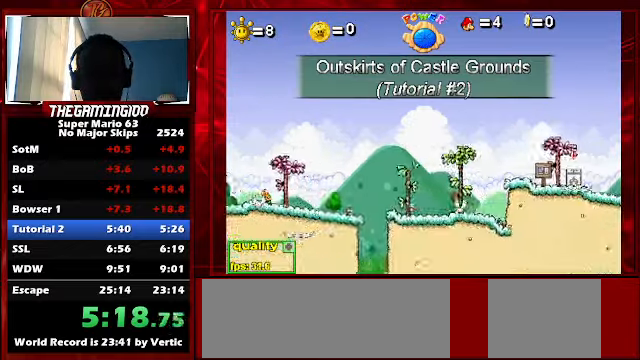
{"keys": [], "events": [[433, "right", "up"], [433, "up", "up"]]}
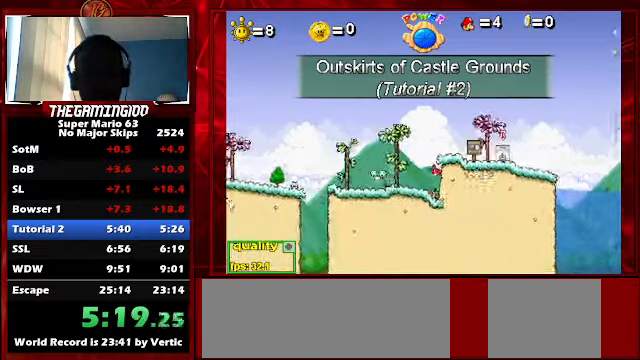
{"keys": ["up"], "events": [[67, "up", "down"], [167, "up", "up"], [200, "up", "down"], [300, "up", "up"], [333, "up", "down"], [433, "up", "up"], [467, "up", "down"]]}
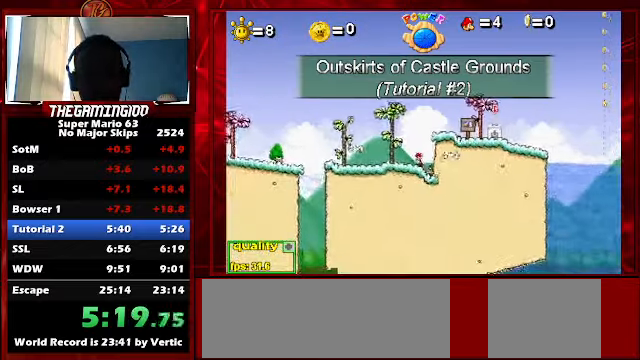
{"keys": ["right"], "events": [[133, "up", "up"], [467, "right", "down"]]}
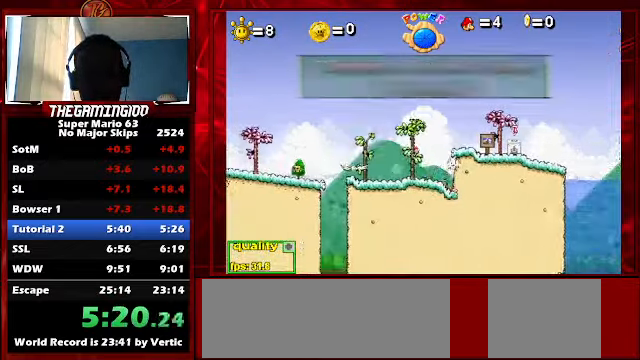
{"keys": ["right", "up"], "events": [[333, "up", "down"]]}
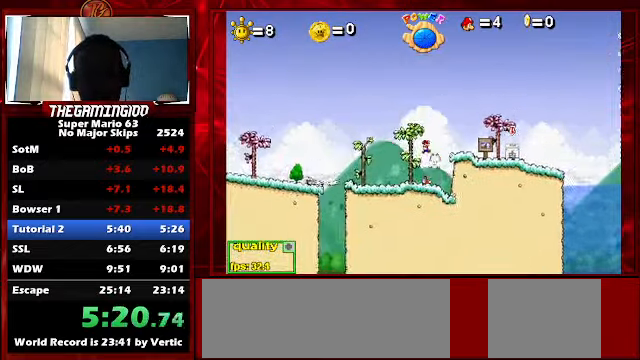
{"keys": ["right", "up"], "events": [[67, "down", "down"], [200, "down", "up"]]}
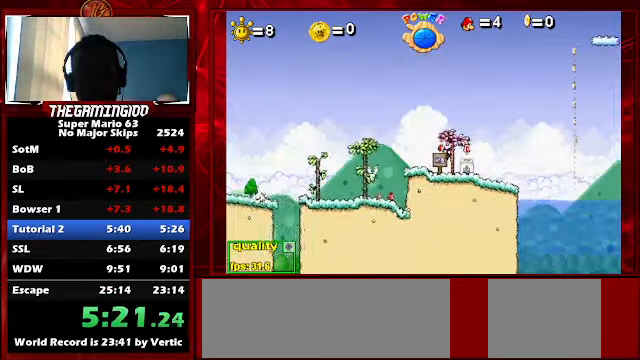
{"keys": [], "events": [[67, "right", "up"], [67, "up", "up"], [167, "left", "down"], [500, "left", "up"]]}
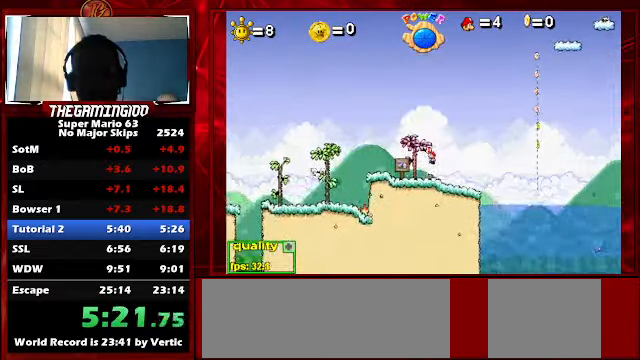
{"keys": ["left"], "events": [[233, "up", "down"], [367, "left", "down"], [367, "up", "up"]]}
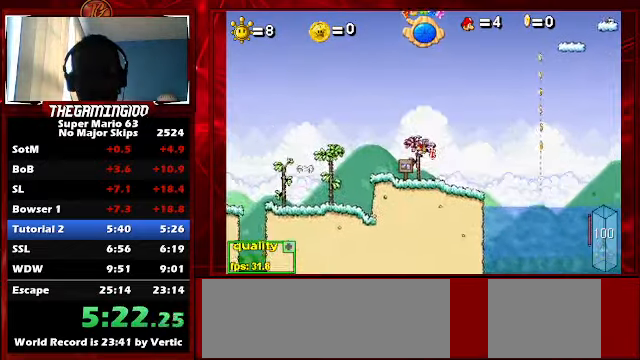
{"keys": ["c", "left"], "events": [[67, "left", "up"], [200, "left", "down"], [466, "c", "down"]]}
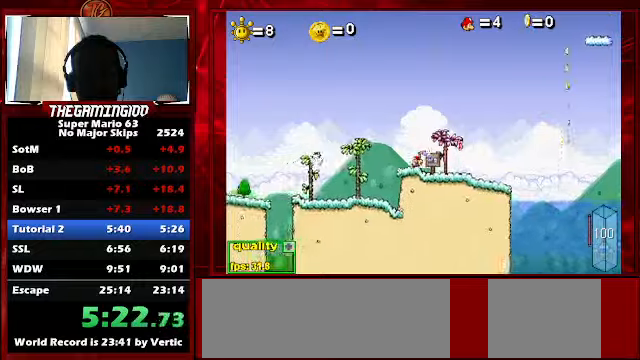
{"keys": [], "events": [[33, "up", "down"], [200, "c", "up"], [200, "left", "up"], [200, "up", "up"], [366, "x", "down"], [466, "x", "up"]]}